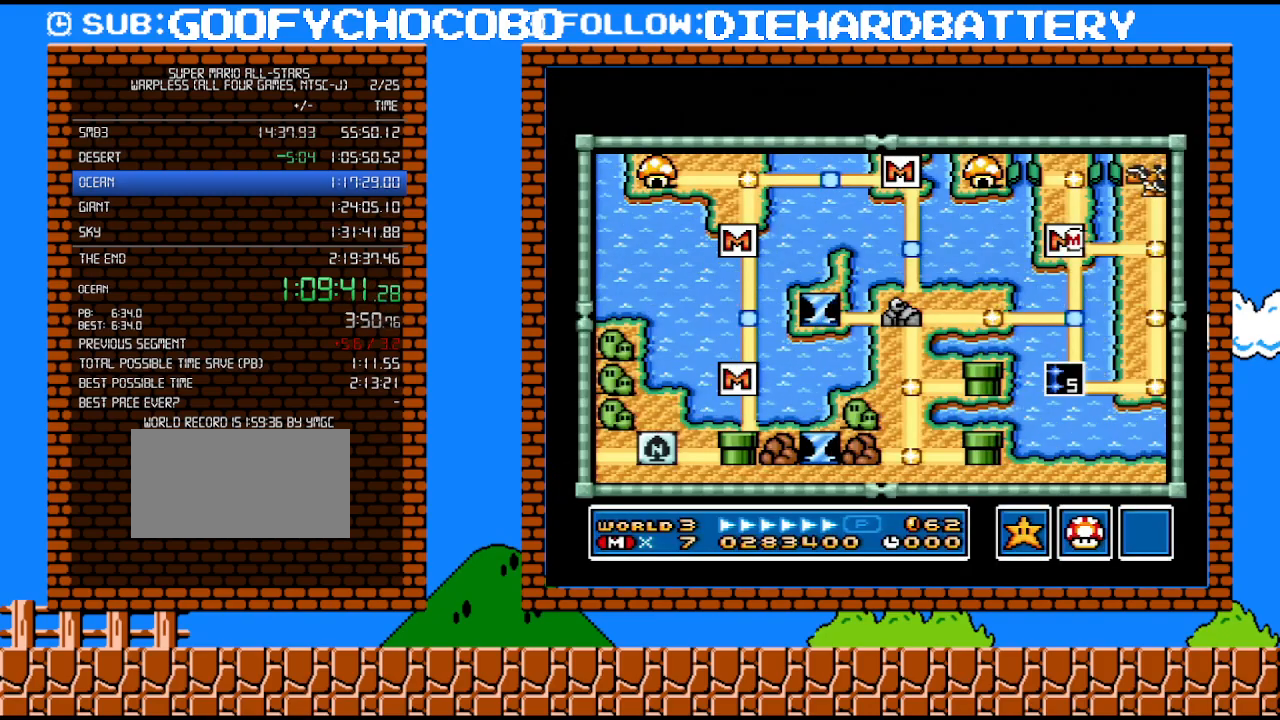
Gameplay with a controller (Nintendo layout); each line is a JSON object with the inputs held at the frame after it. "events" lists button and stick changes between this image and that frame as [ms after this image, input, new state], when the widget could be followed in between. Not read: L3 R3.
{"buttons": ["DPAD_RIGHT"], "events": [[367, "DPAD_RIGHT", "down"]]}
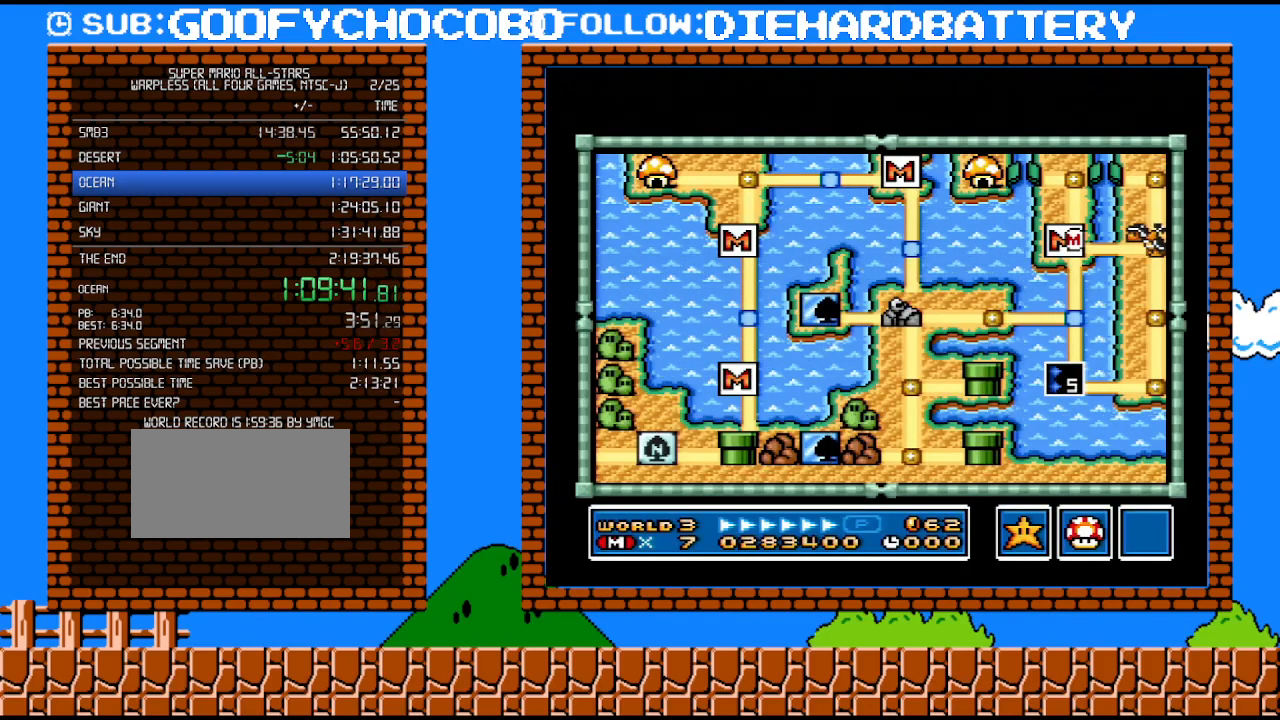
{"buttons": [], "events": [[367, "DPAD_RIGHT", "up"]]}
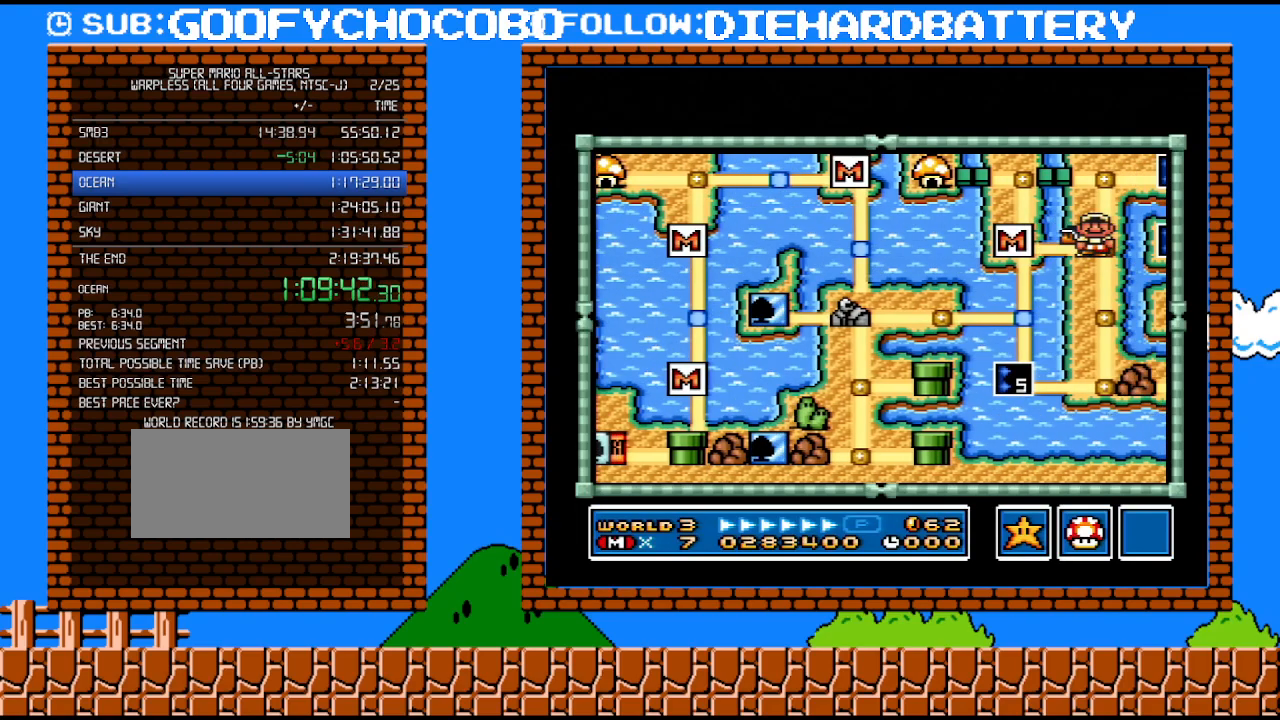
{"buttons": [], "events": []}
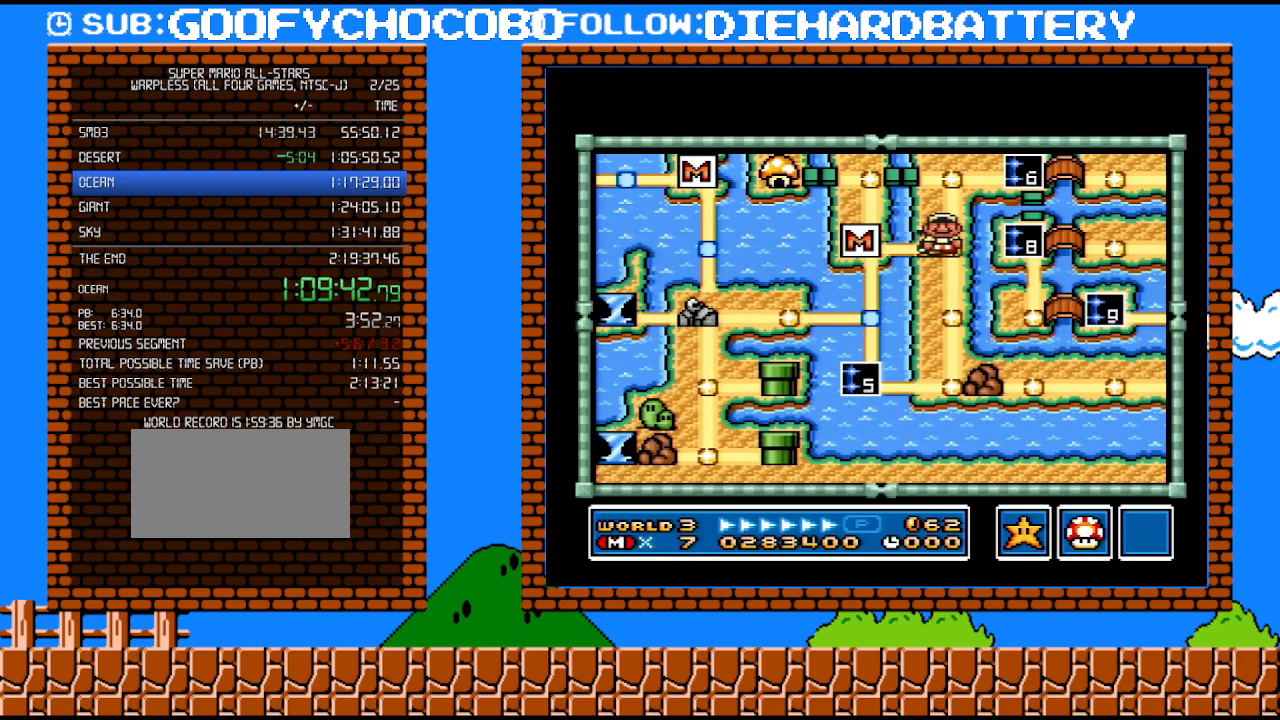
{"buttons": [], "events": []}
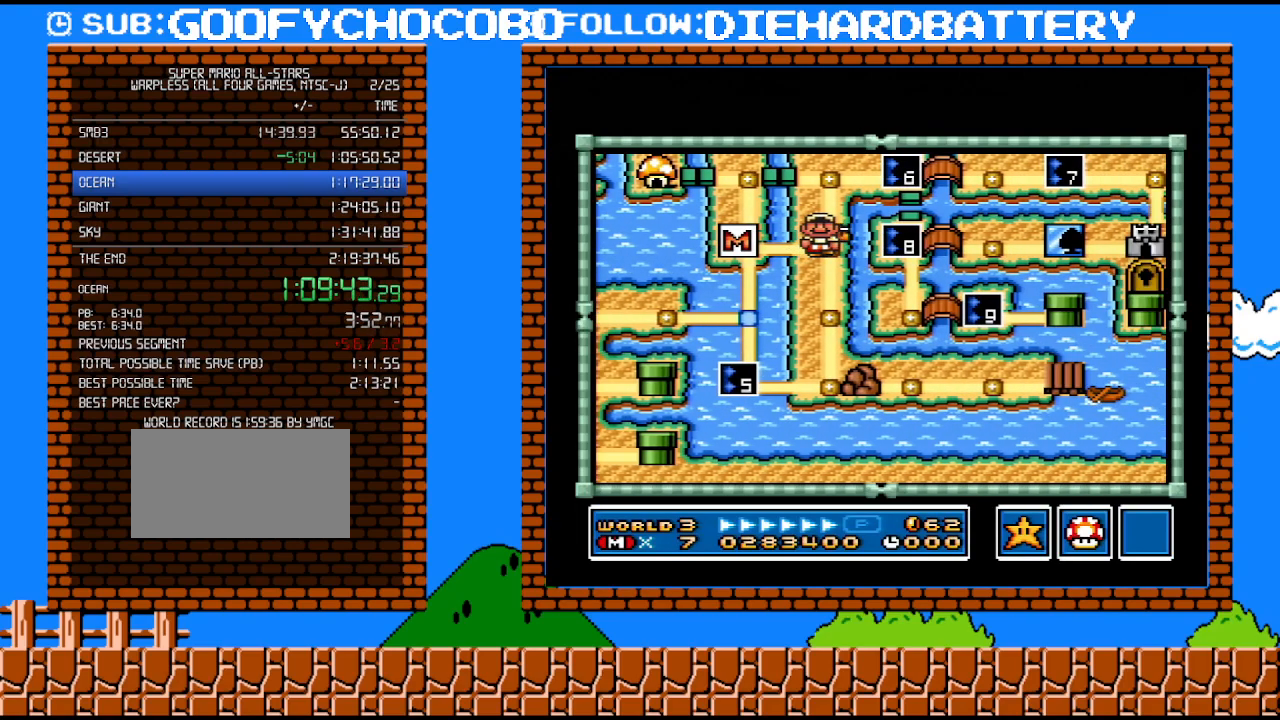
{"buttons": [], "events": []}
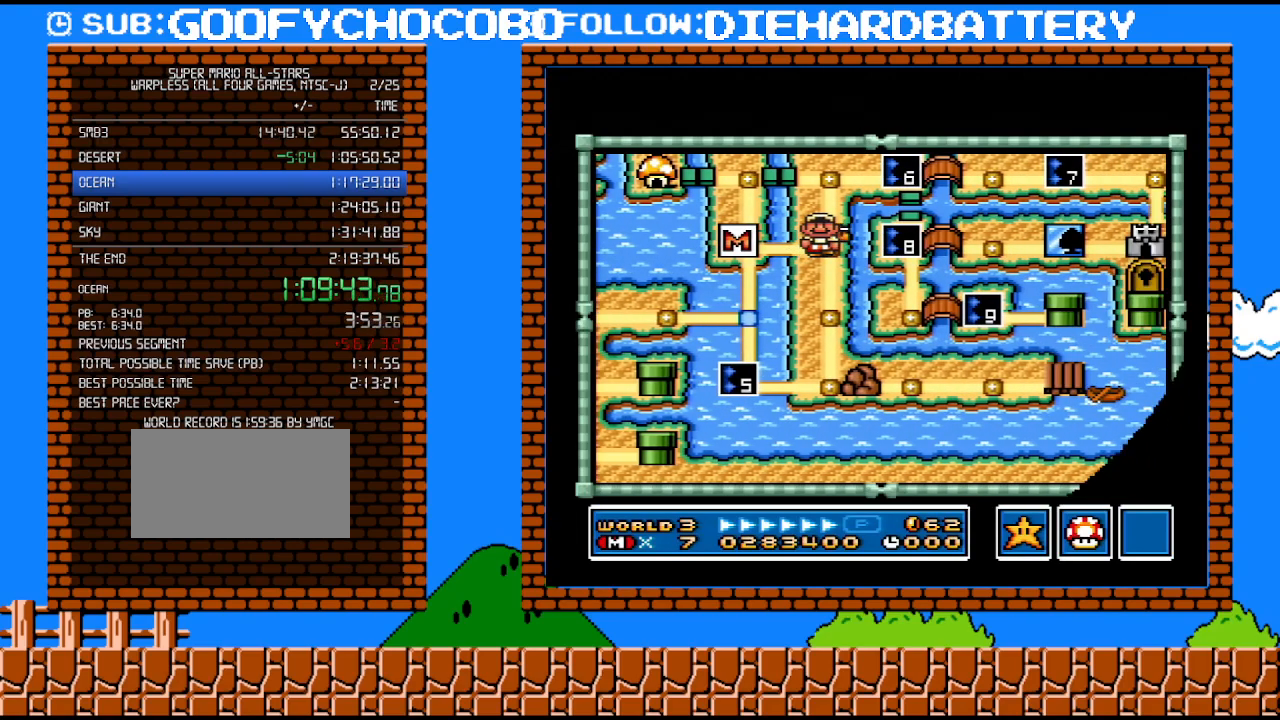
{"buttons": ["Y", "DPAD_RIGHT"], "events": [[150, "DPAD_RIGHT", "down"], [150, "Y", "down"]]}
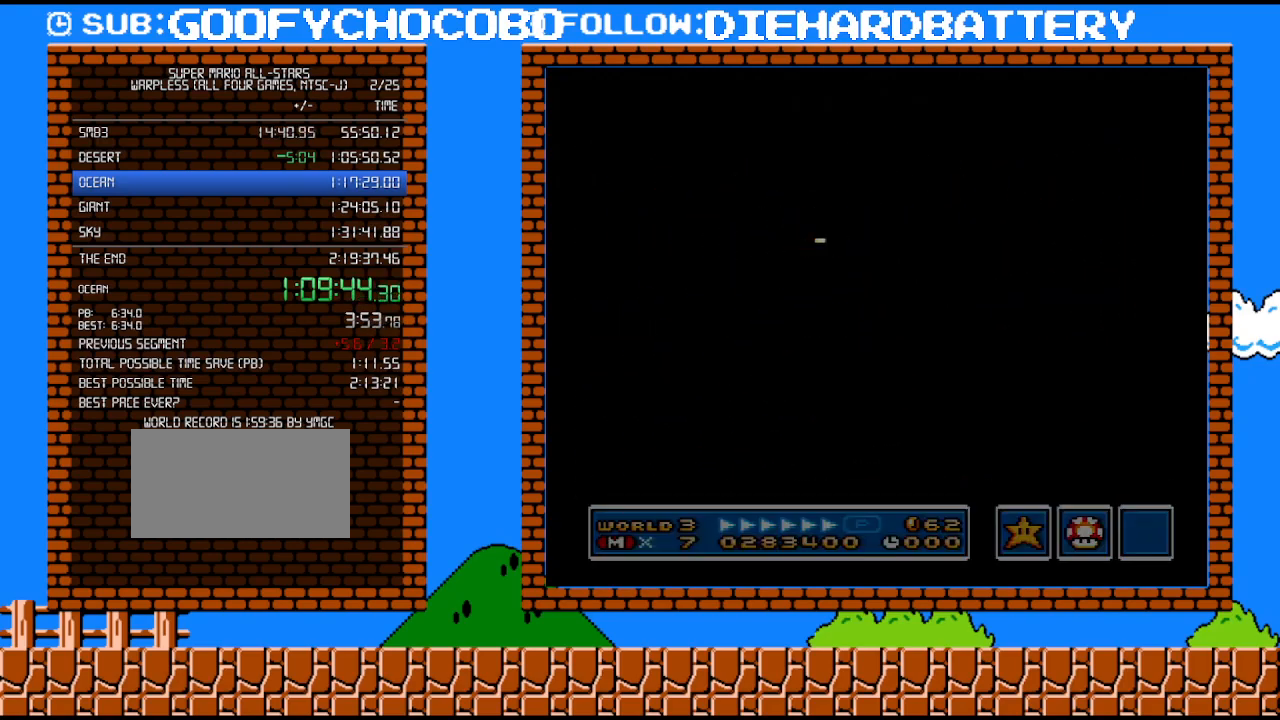
{"buttons": ["Y", "DPAD_RIGHT"], "events": []}
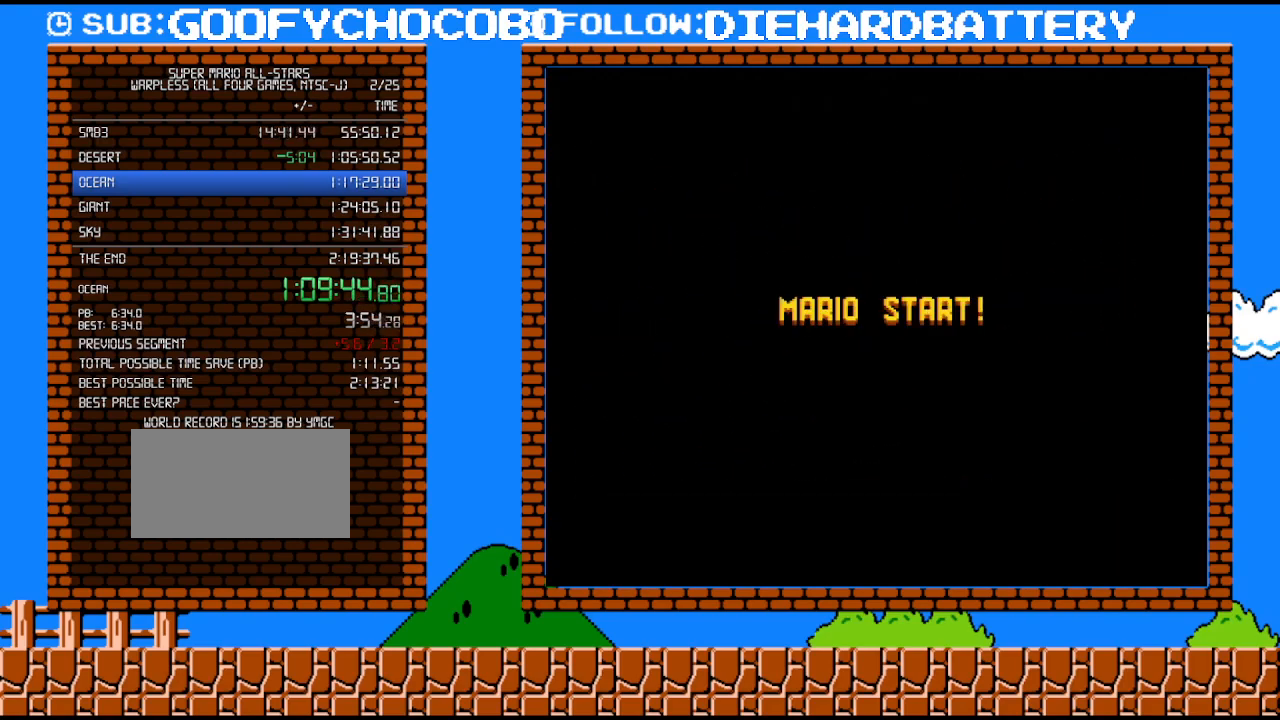
{"buttons": ["Y", "DPAD_RIGHT"], "events": []}
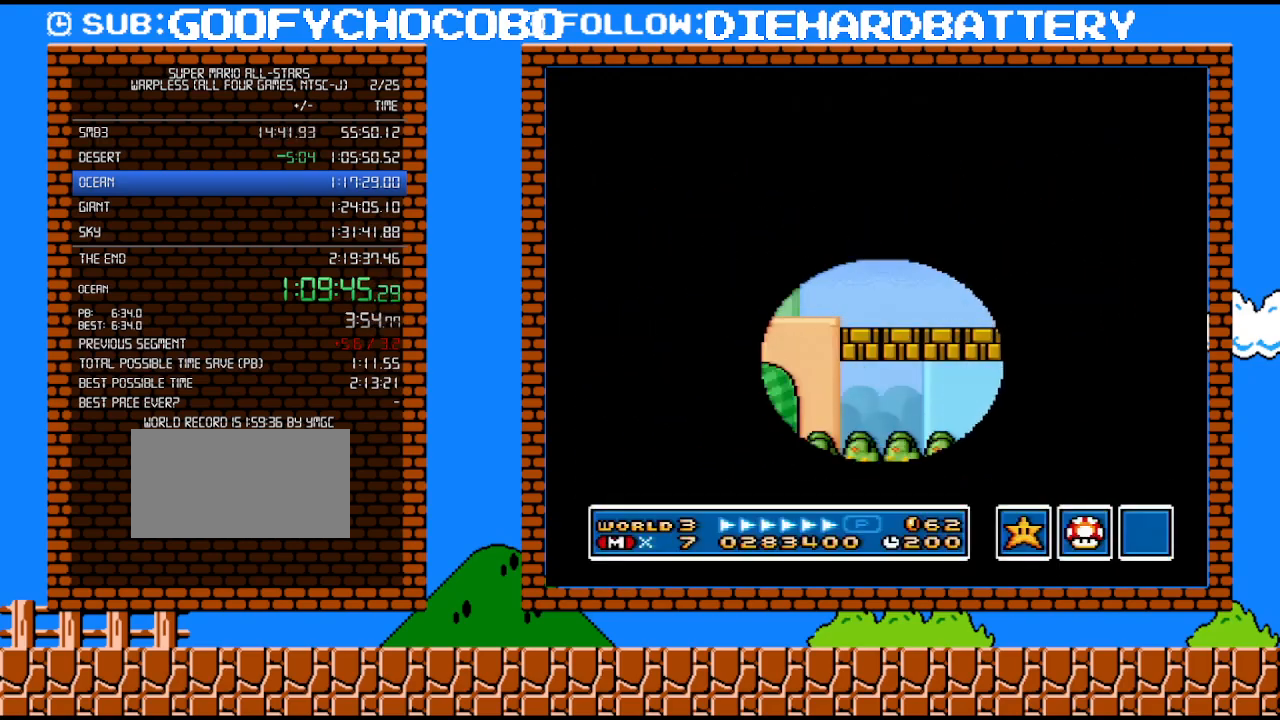
{"buttons": ["Y", "DPAD_RIGHT"], "events": []}
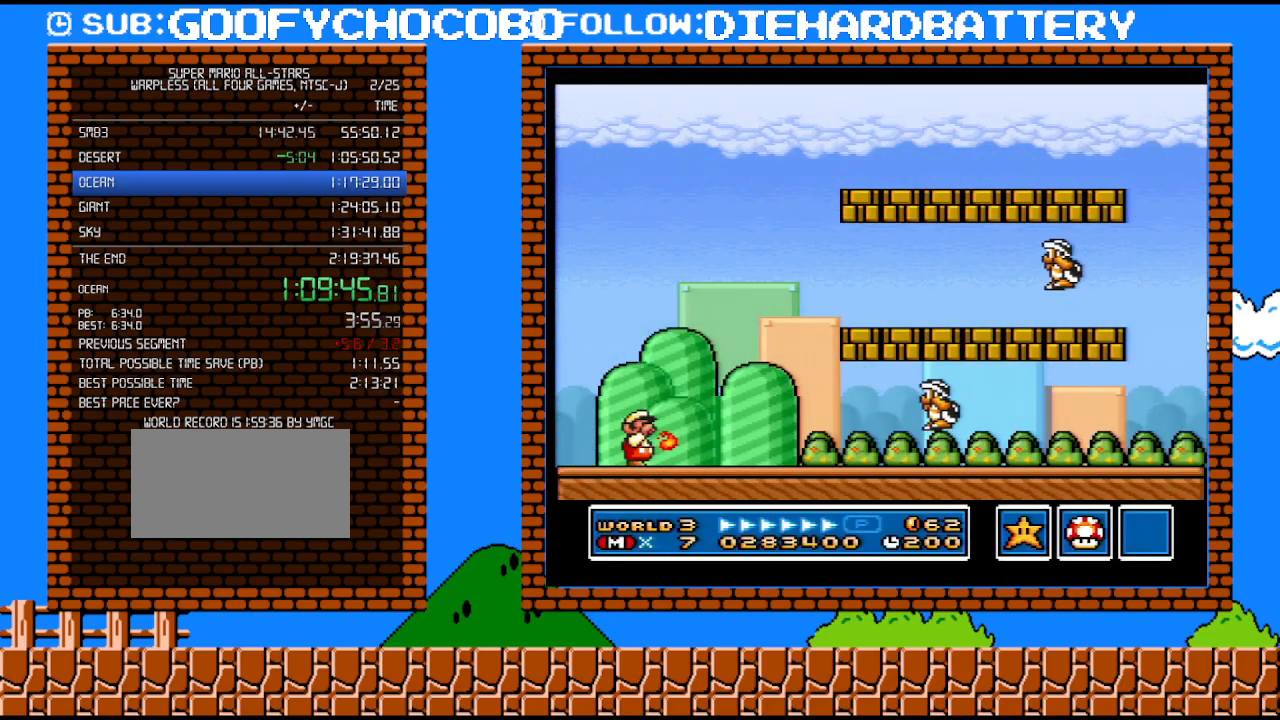
{"buttons": ["B", "DPAD_RIGHT"], "events": [[467, "B", "down"], [500, "Y", "up"]]}
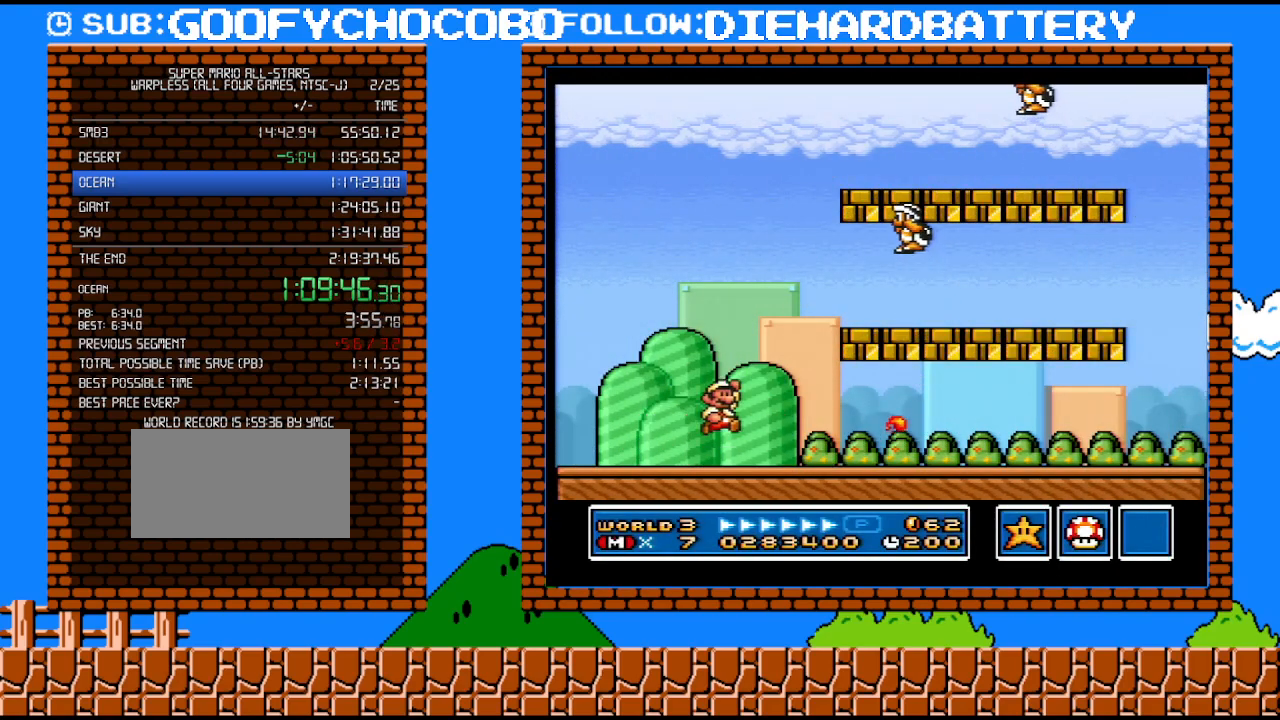
{"buttons": ["Y", "DPAD_RIGHT"], "events": [[67, "DPAD_RIGHT", "up"], [367, "Y", "down"], [400, "B", "up"], [500, "DPAD_RIGHT", "down"]]}
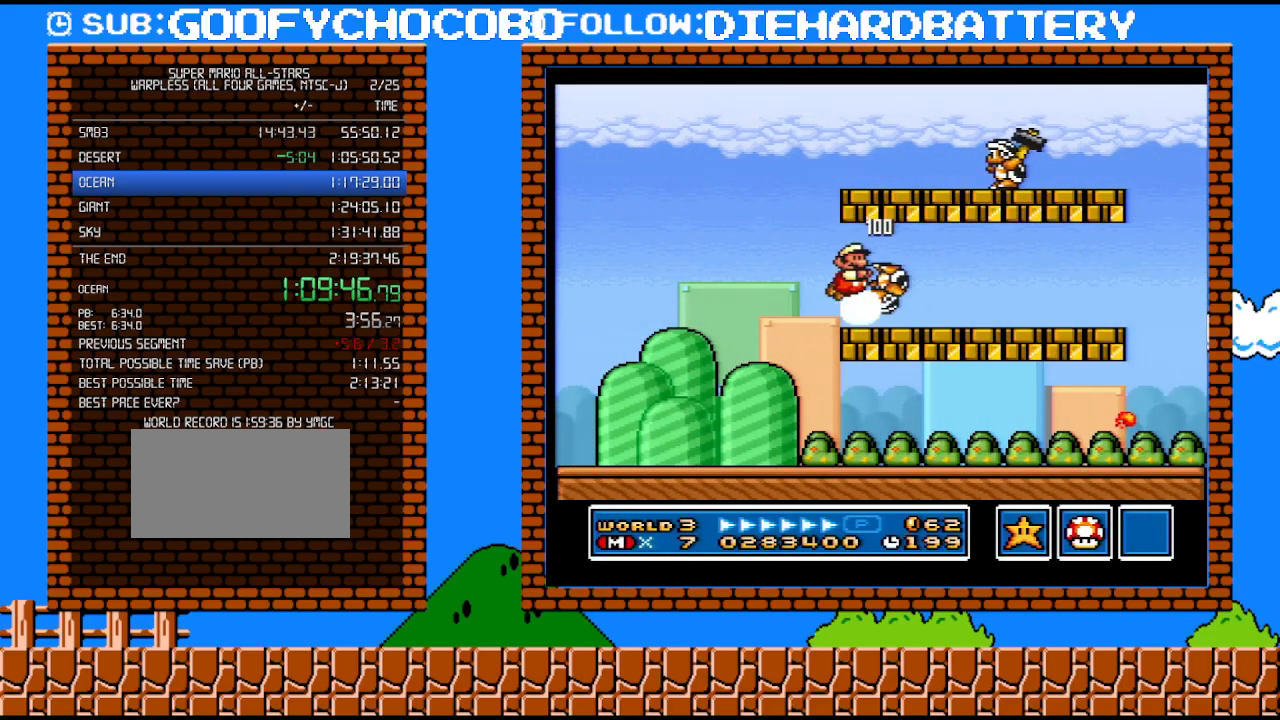
{"buttons": ["Y", "DPAD_RIGHT"], "events": [[250, "DPAD_UP", "down"], [317, "DPAD_LEFT", "down"], [317, "DPAD_RIGHT", "up"], [317, "DPAD_UP", "up"], [467, "DPAD_LEFT", "up"], [500, "DPAD_RIGHT", "down"]]}
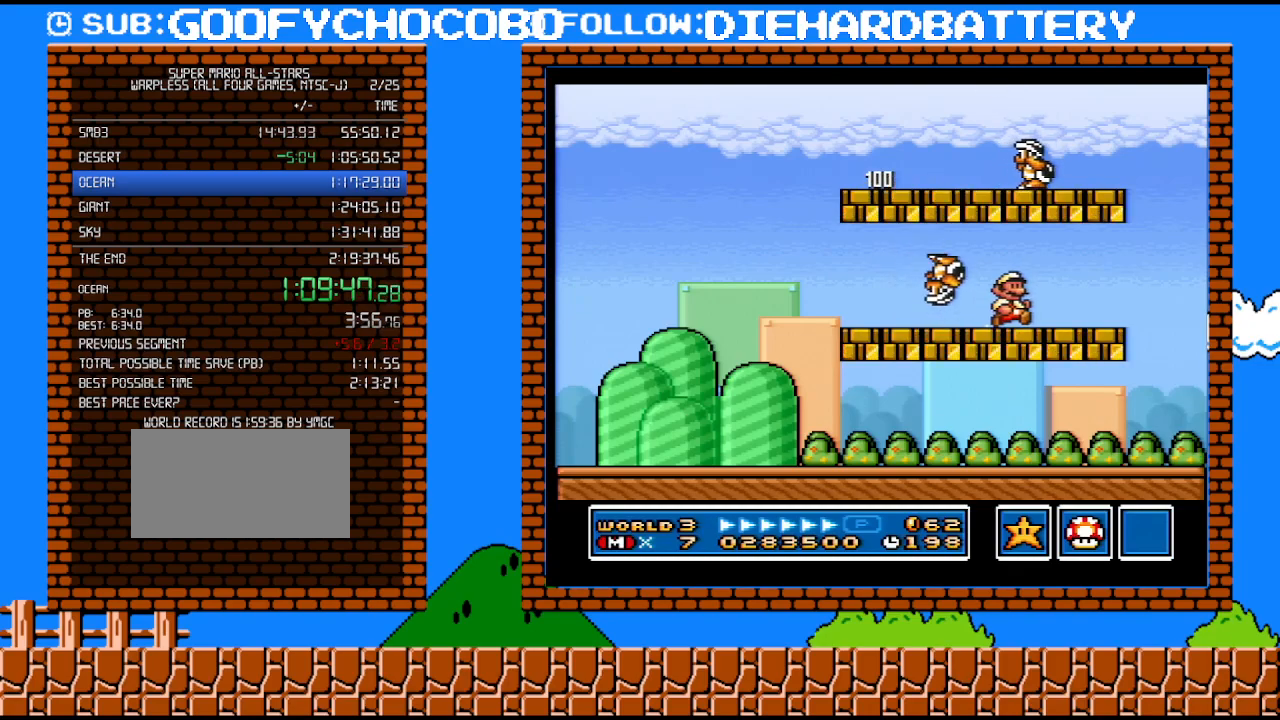
{"buttons": ["Y"], "events": [[150, "B", "down"], [400, "B", "up"], [500, "DPAD_RIGHT", "up"]]}
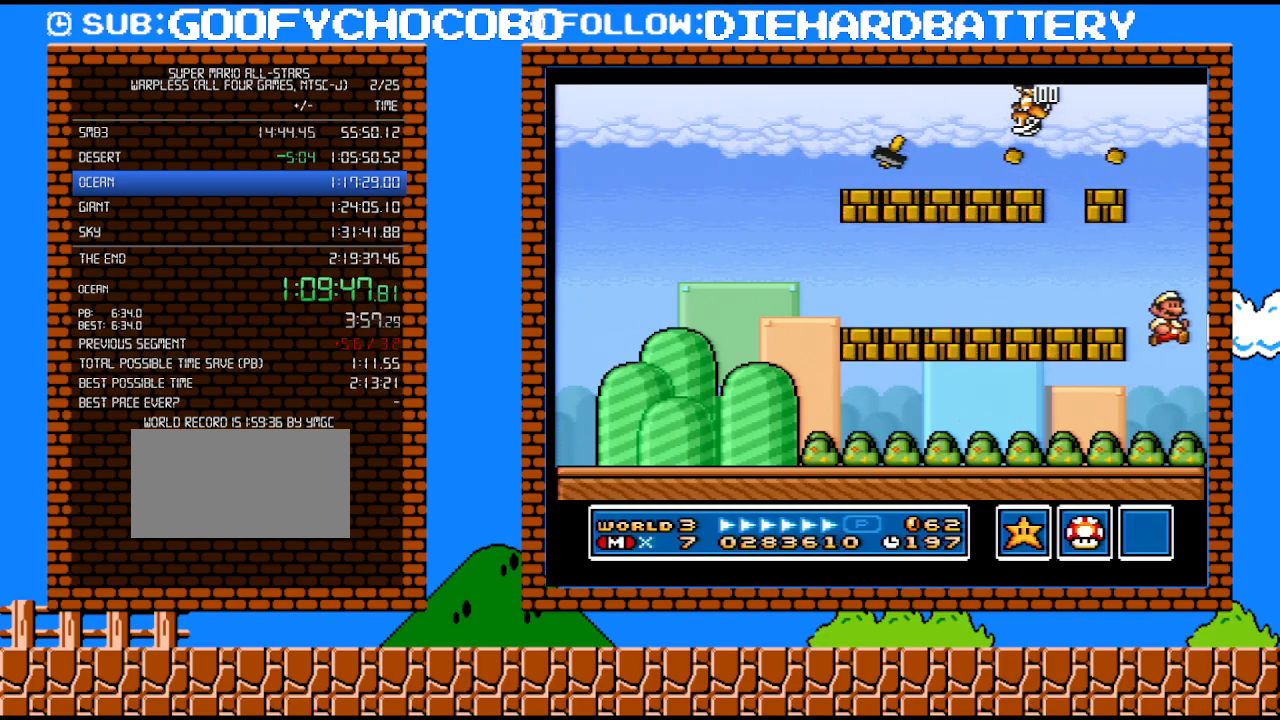
{"buttons": ["B", "DPAD_LEFT"], "events": [[33, "DPAD_LEFT", "down"], [433, "B", "down"], [467, "Y", "up"]]}
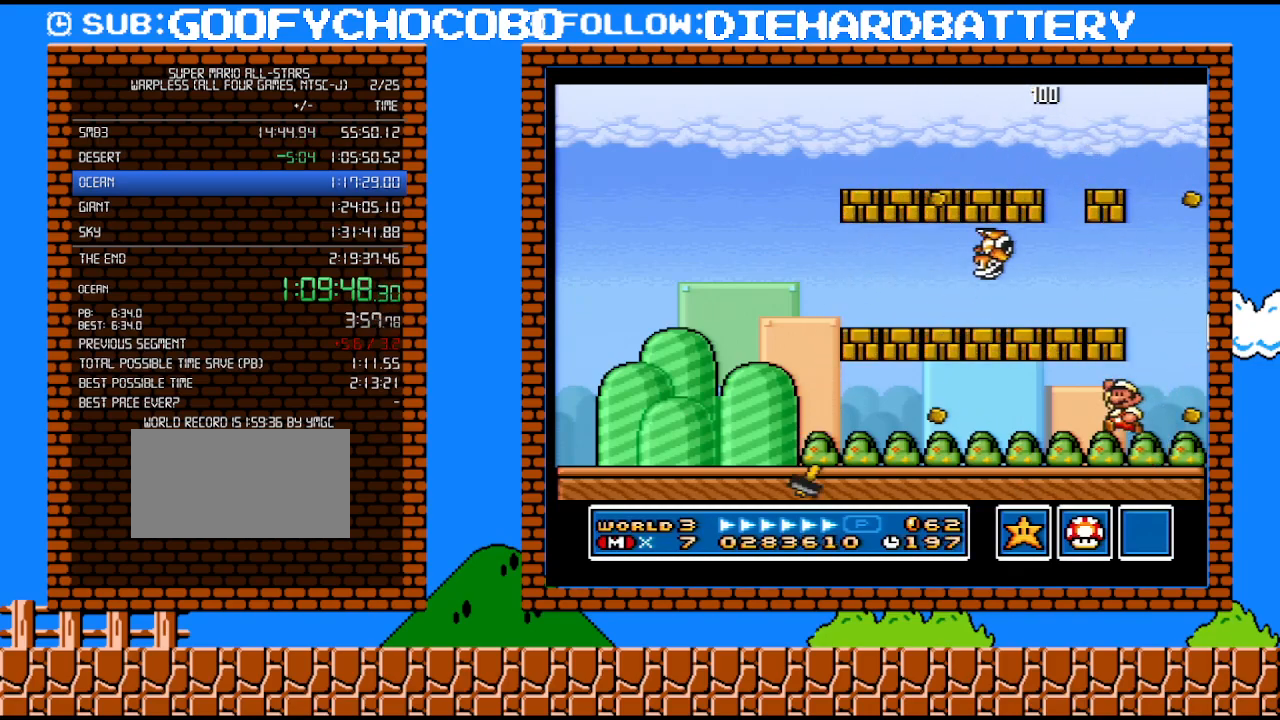
{"buttons": ["B", "Y", "DPAD_RIGHT"], "events": [[150, "Y", "down"], [183, "B", "up"], [333, "DPAD_LEFT", "up"], [333, "DPAD_UP", "down"], [367, "B", "down"], [367, "DPAD_RIGHT", "down"], [367, "DPAD_UP", "up"]]}
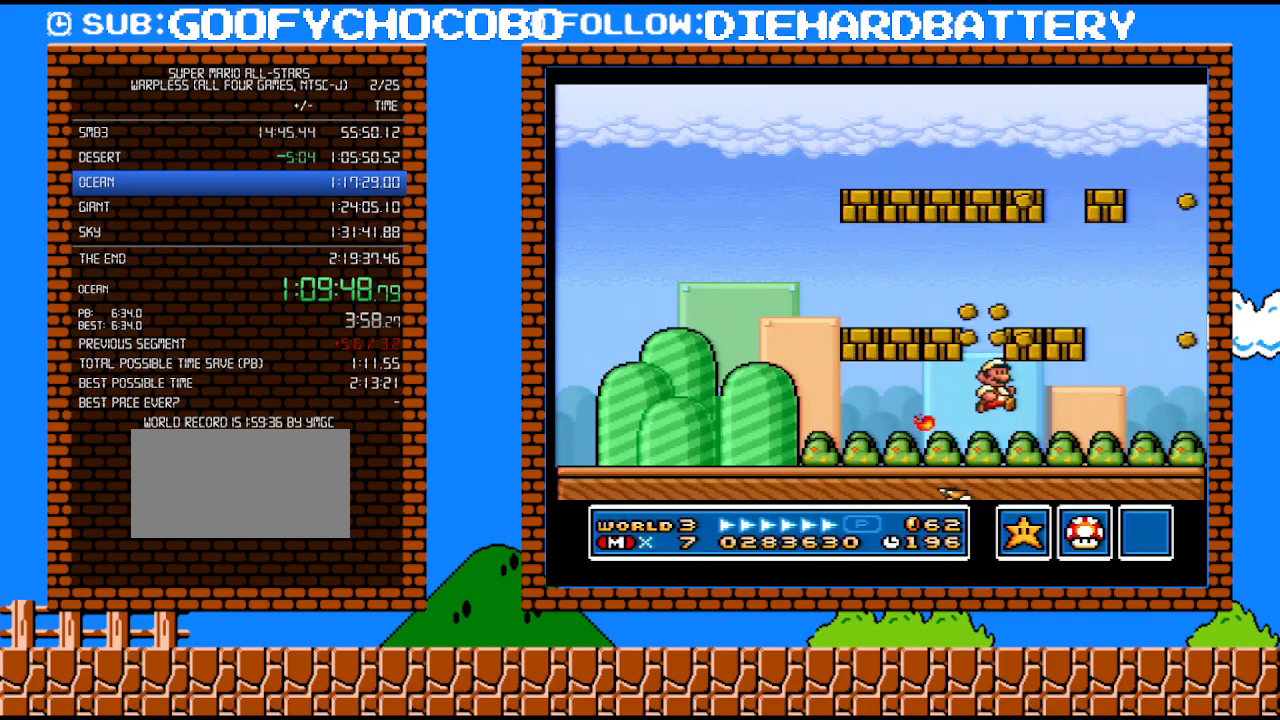
{"buttons": ["Y", "DPAD_LEFT"], "events": [[83, "B", "up"], [117, "DPAD_RIGHT", "up"], [367, "DPAD_LEFT", "down"]]}
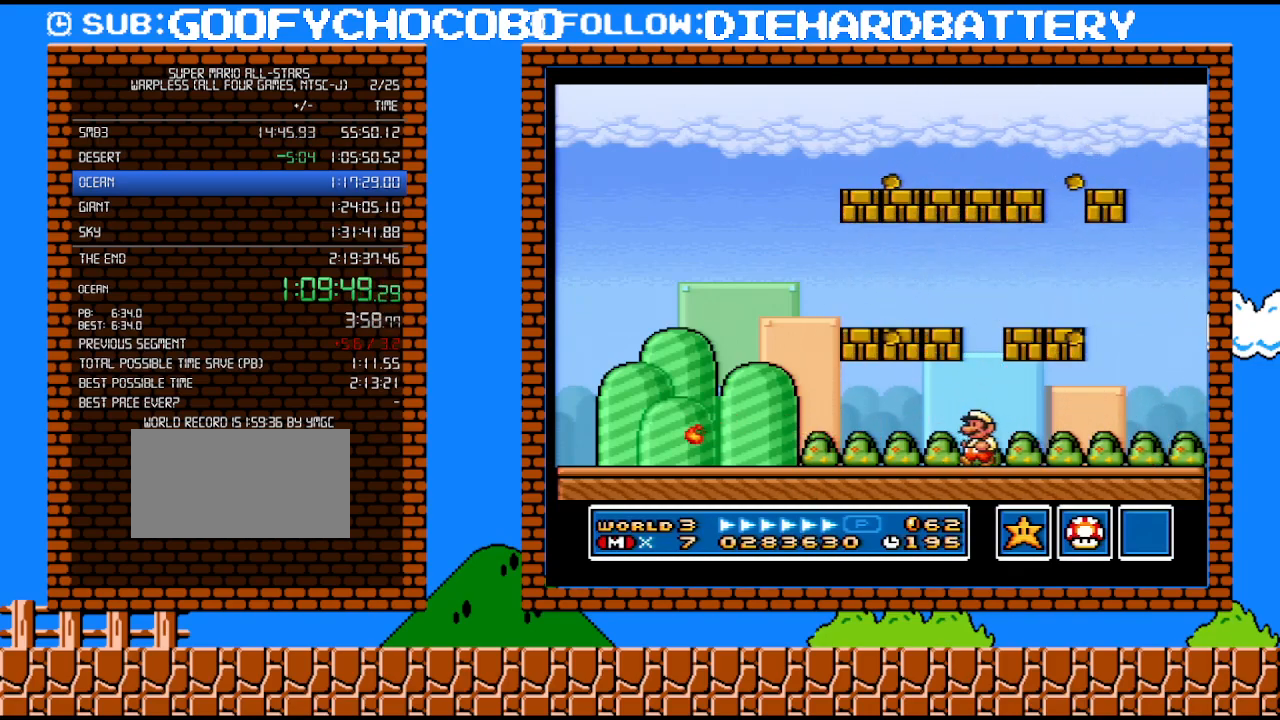
{"buttons": ["Y", "DPAD_LEFT"], "events": [[150, "B", "down"], [350, "B", "up"]]}
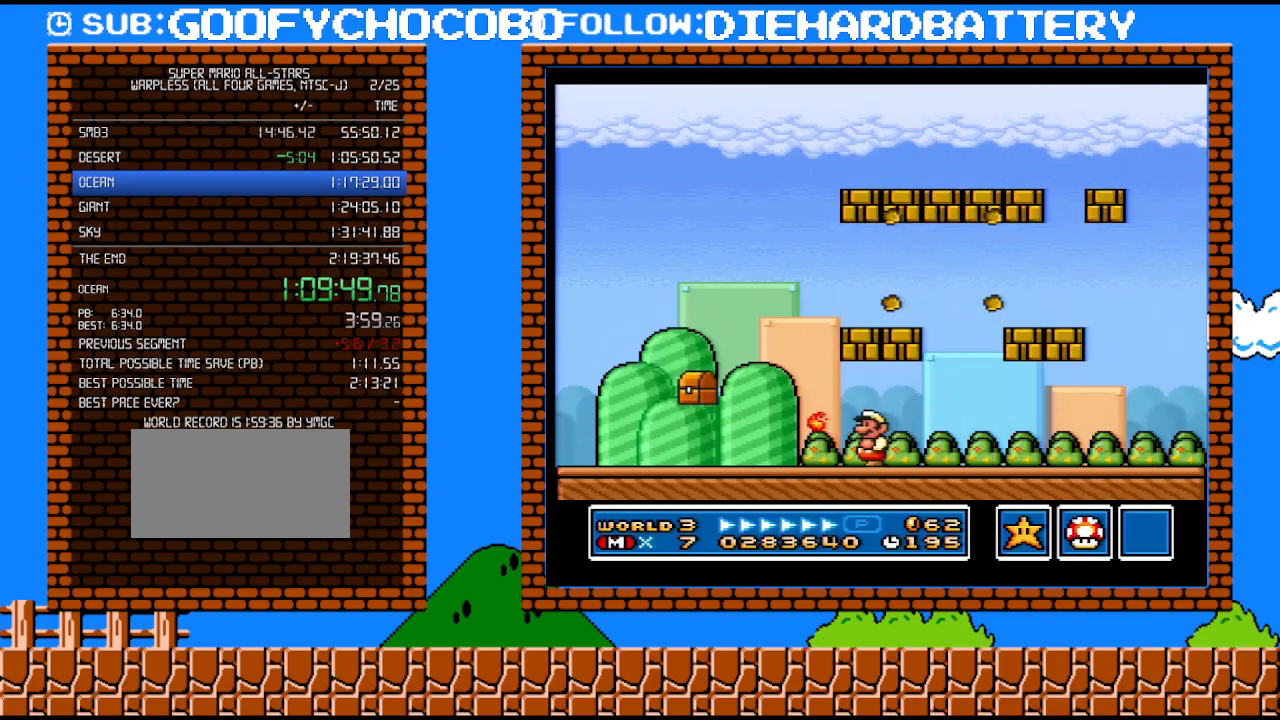
{"buttons": ["Y", "DPAD_LEFT"], "events": []}
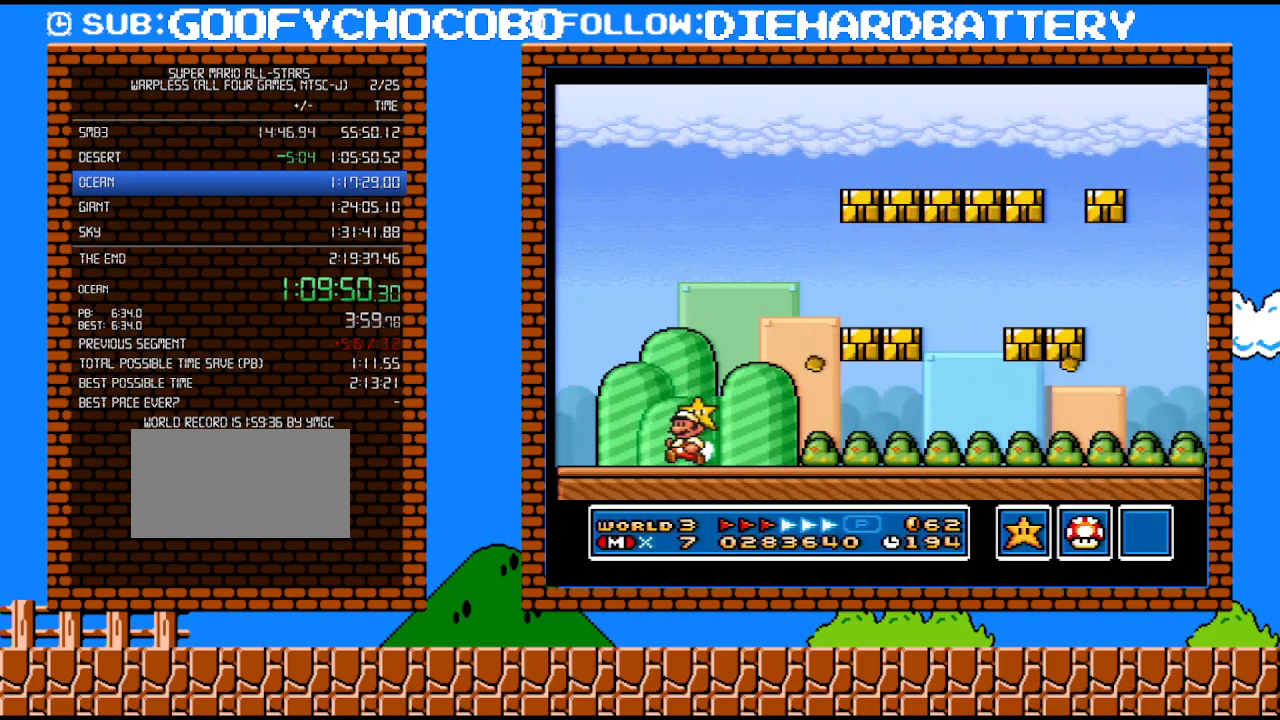
{"buttons": ["B", "Y", "DPAD_RIGHT"], "events": [[133, "DPAD_LEFT", "up"], [150, "B", "down"], [217, "DPAD_RIGHT", "down"]]}
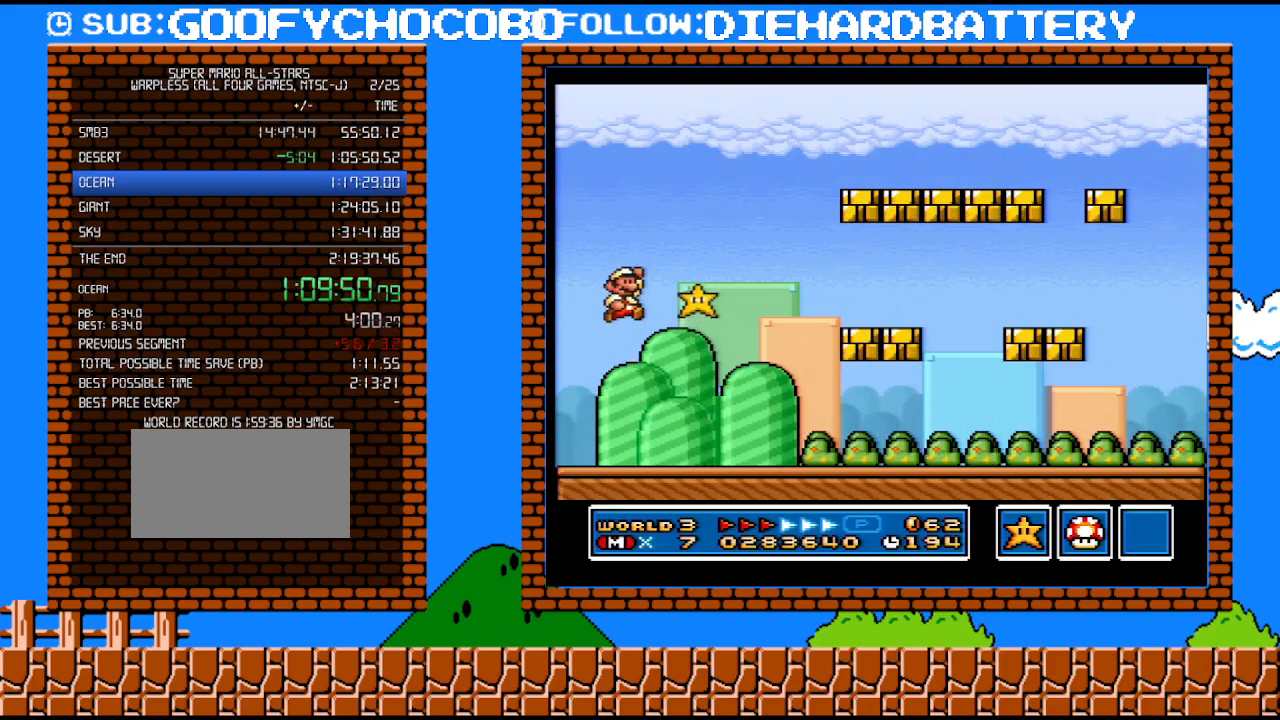
{"buttons": ["Y", "DPAD_RIGHT"], "events": [[117, "B", "up"], [150, "Y", "up"], [217, "Y", "down"]]}
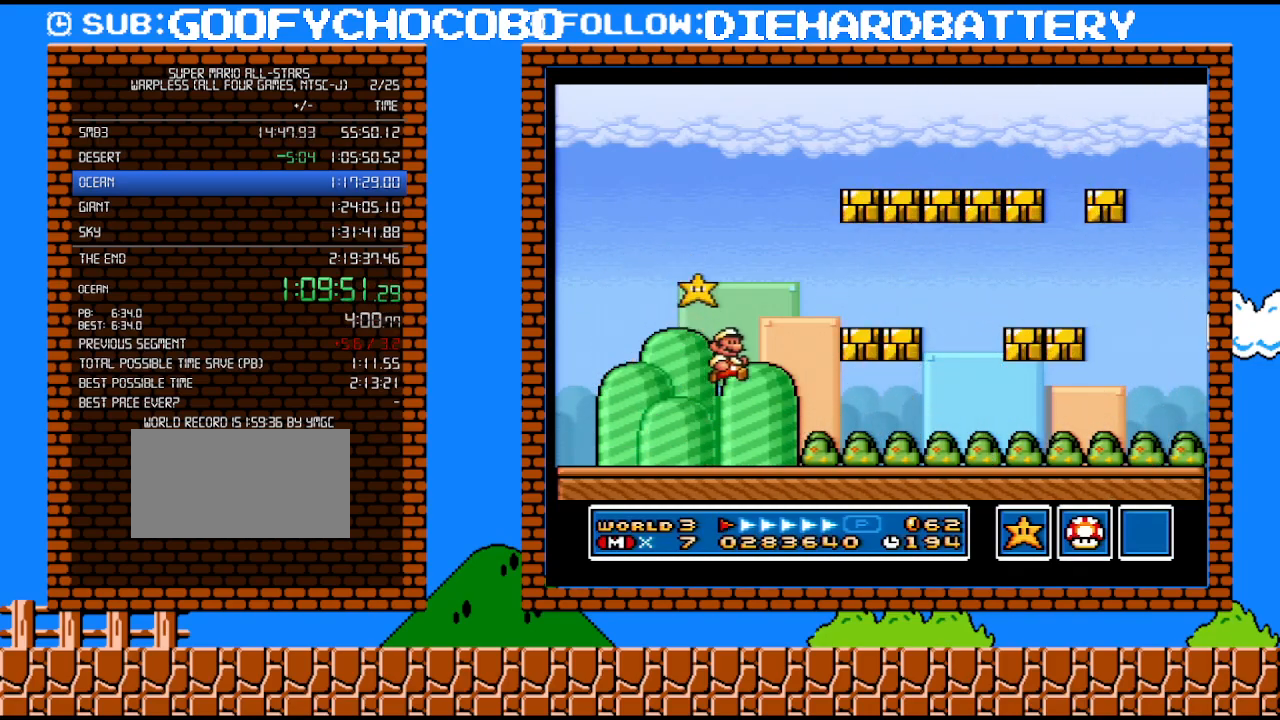
{"buttons": ["Y", "DPAD_RIGHT"], "events": [[283, "B", "down"], [500, "B", "up"]]}
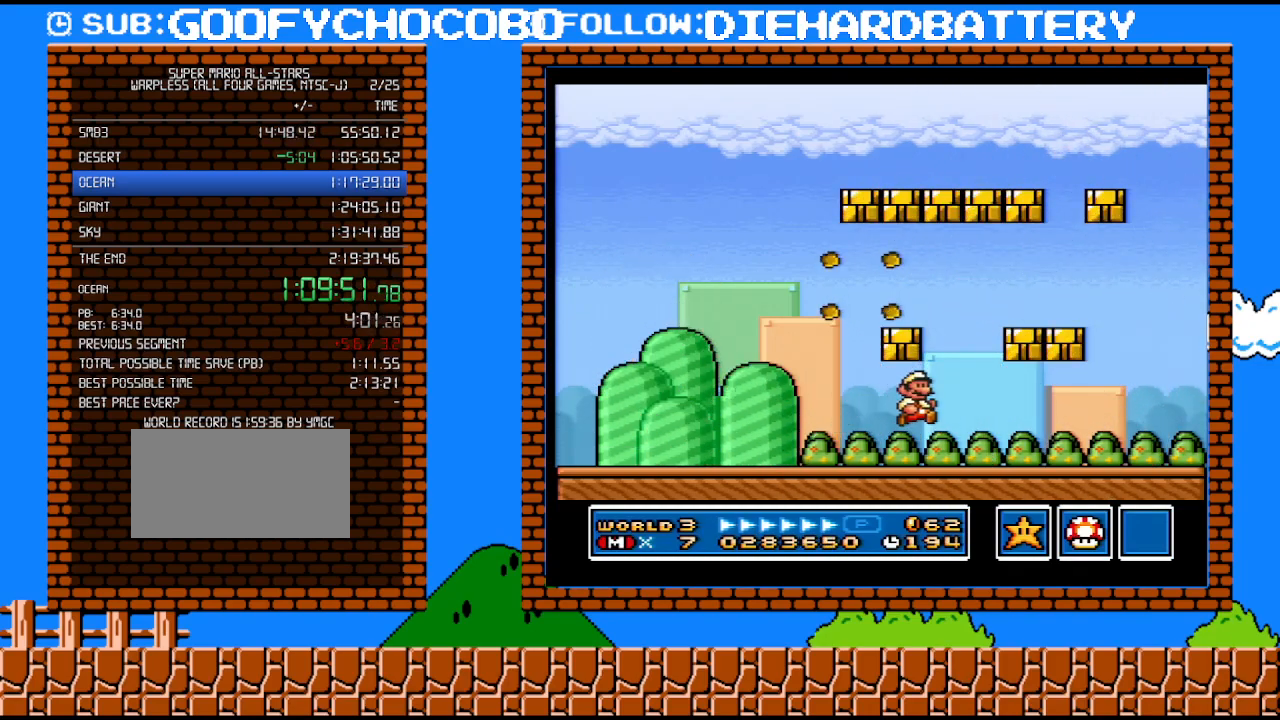
{"buttons": ["Y", "DPAD_RIGHT"], "events": []}
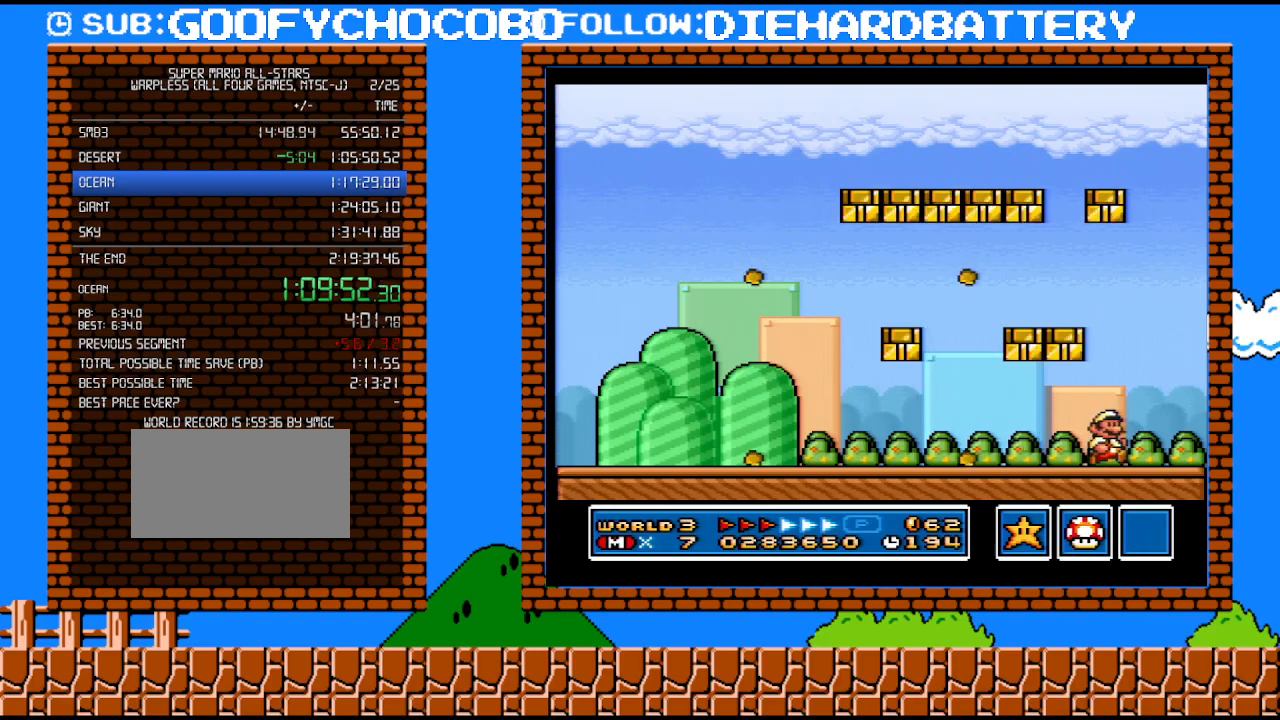
{"buttons": ["Y", "DPAD_LEFT"], "events": [[67, "DPAD_UP", "down"], [117, "B", "down"], [150, "DPAD_LEFT", "down"], [150, "DPAD_RIGHT", "up"], [150, "DPAD_UP", "up"], [217, "B", "up"]]}
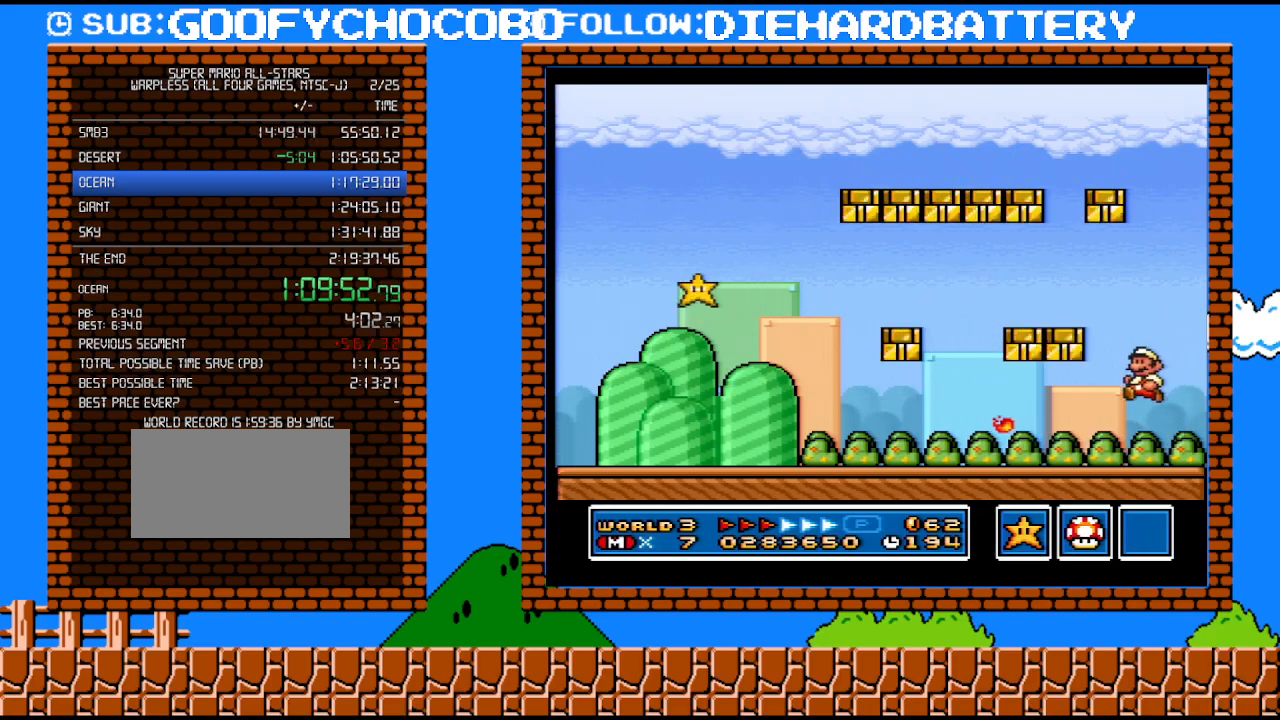
{"buttons": ["Y", "DPAD_LEFT"], "events": []}
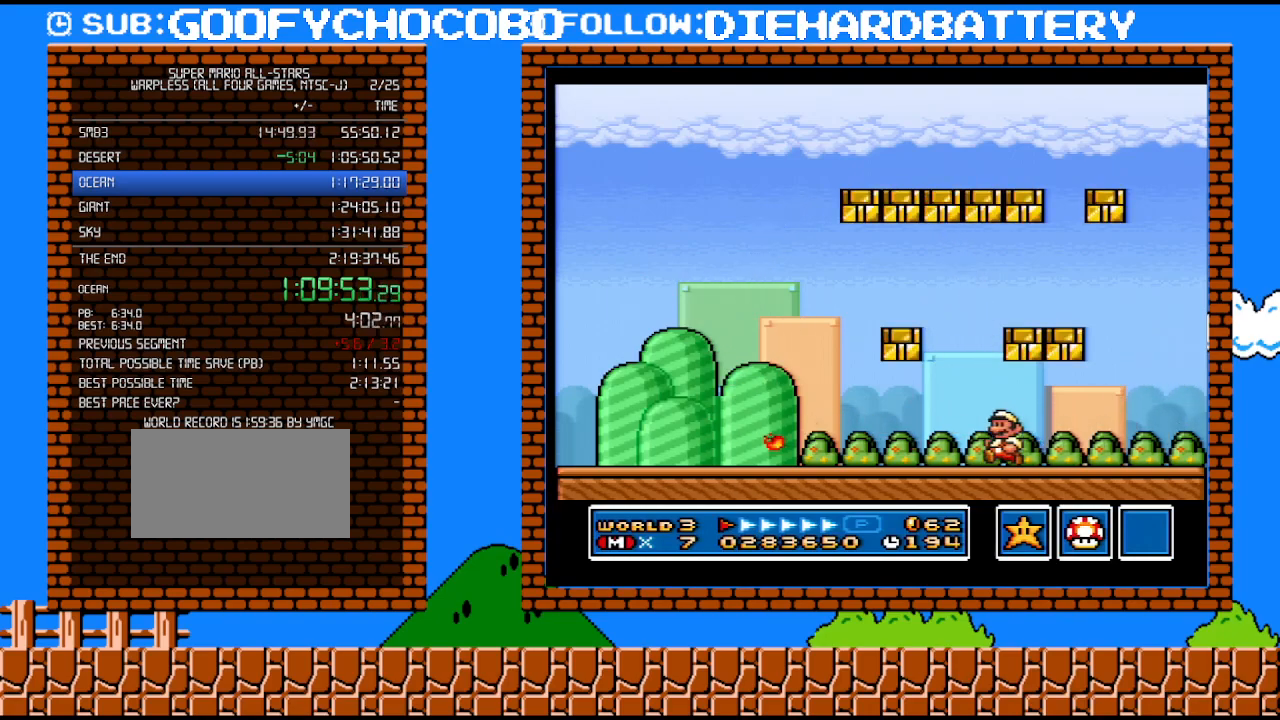
{"buttons": ["Y", "DPAD_LEFT"], "events": []}
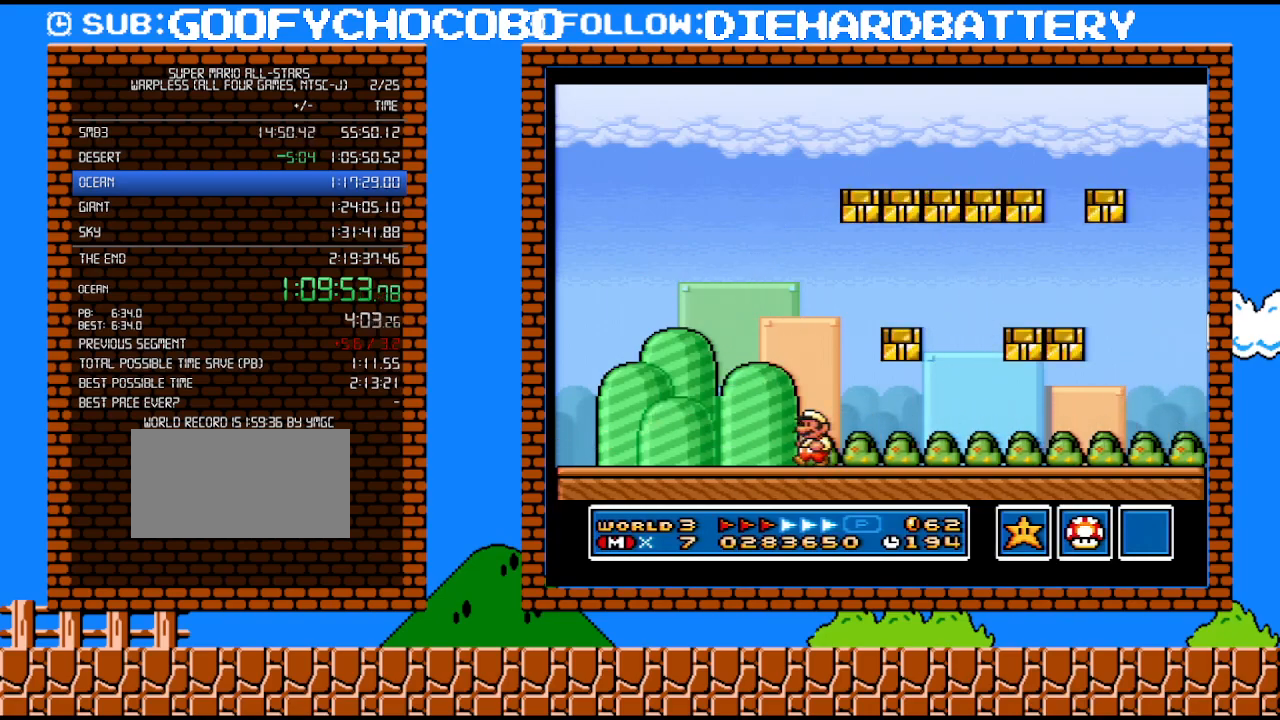
{"buttons": ["Y", "DPAD_LEFT"], "events": []}
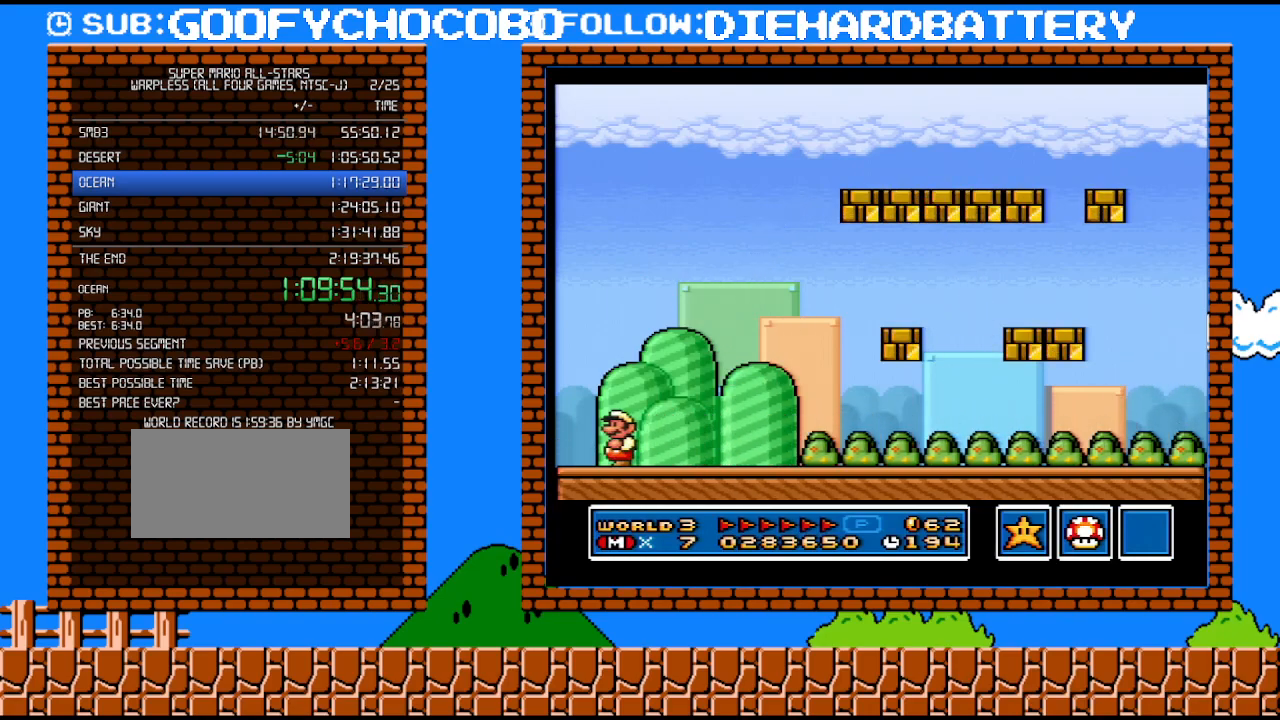
{"buttons": ["B", "Y"], "events": [[33, "B", "down"], [83, "DPAD_LEFT", "up"]]}
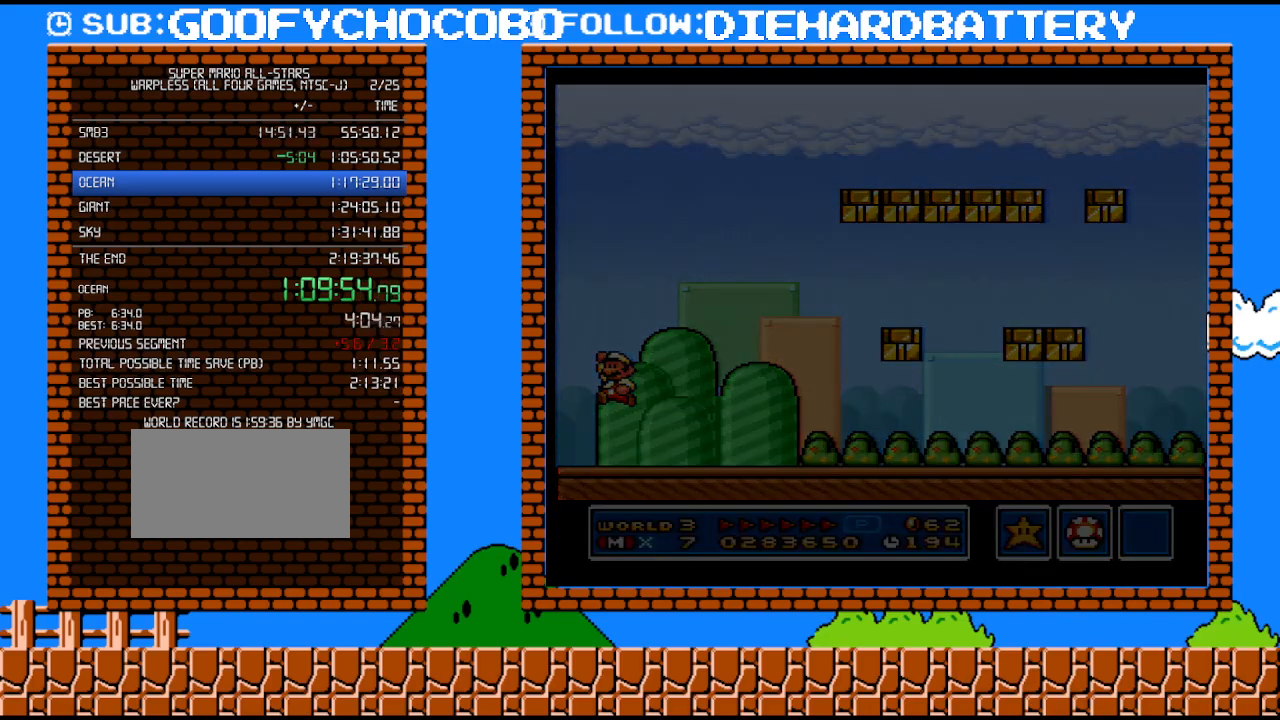
{"buttons": [], "events": [[100, "B", "up"], [100, "Y", "up"]]}